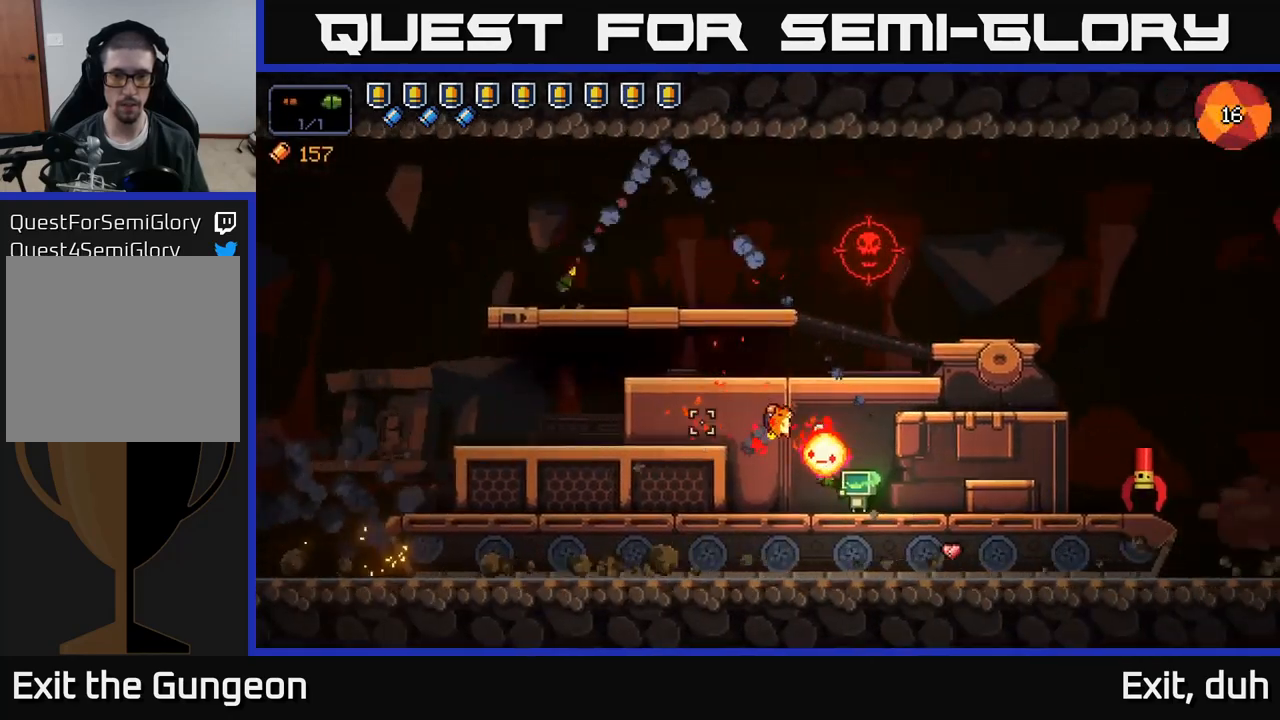
Gameplay with a controller (Xbox layout); each line is a JSON object with the inputs held at the frame after it. "events" lists button and stick changes between this image and that frame as [ms after this image, input, new state], when the widget could be followed in between.
{"buttons": [], "left_stick": "center", "right_stick": "up-right", "events": [[150, "R2", "down"], [166, "left_stick", "center"], [283, "R2", "up"], [350, "left_stick", "right"], [483, "left_stick", "center"], [500, "right_stick", "up-right"]]}
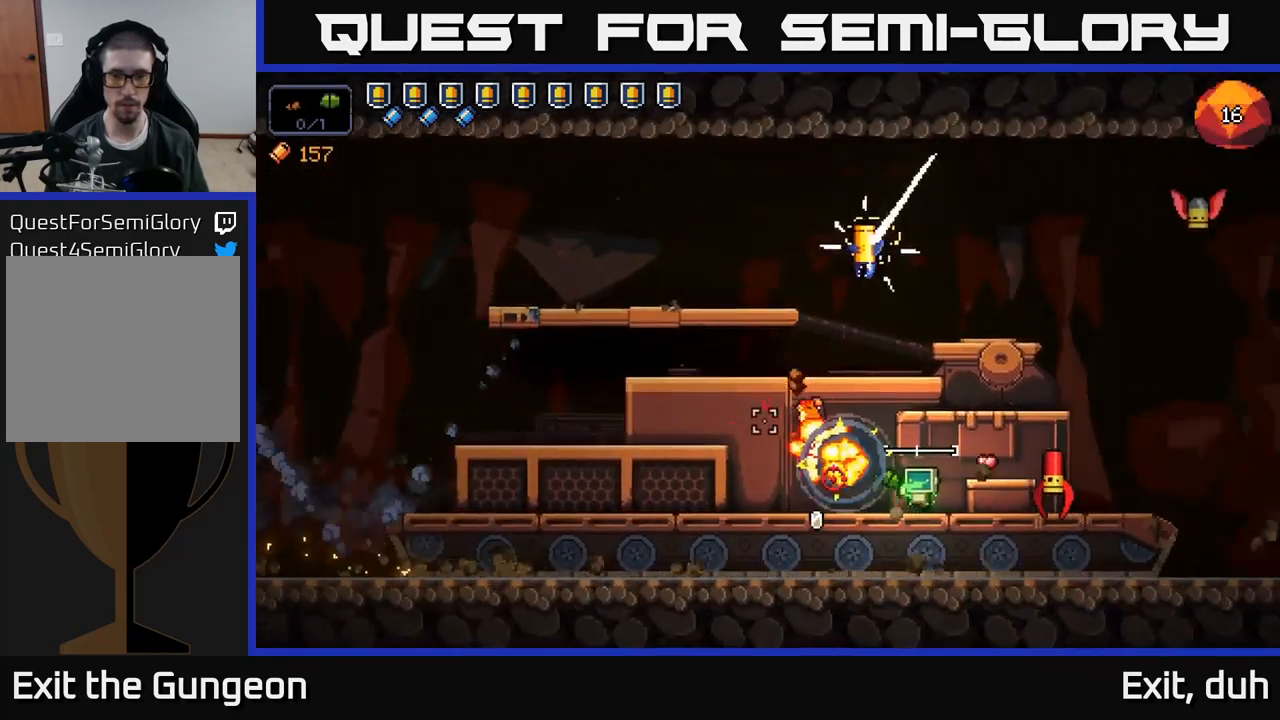
{"buttons": ["R2"], "left_stick": "left", "right_stick": "right", "events": [[16, "right_stick", "right"], [250, "left_stick", "left"], [316, "R2", "down"]]}
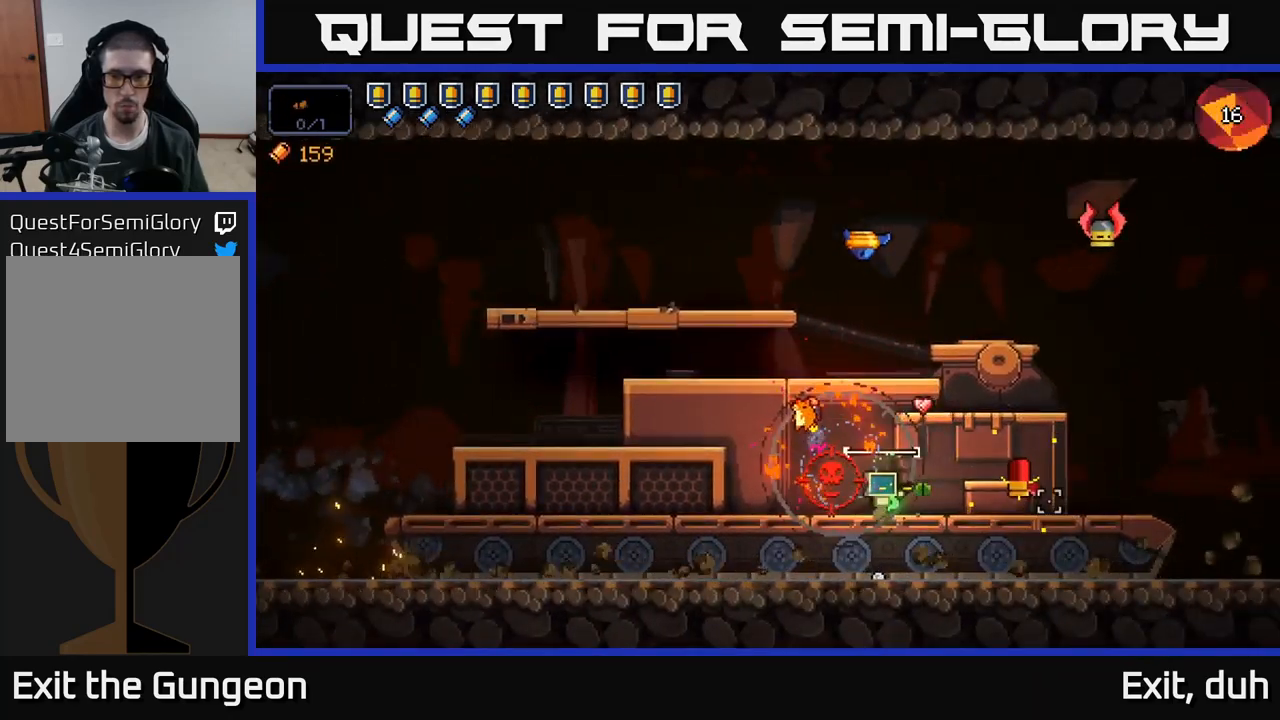
{"buttons": [], "left_stick": "left", "right_stick": "right", "events": [[133, "left_stick", "center"], [283, "R2", "up"], [316, "left_stick", "left"]]}
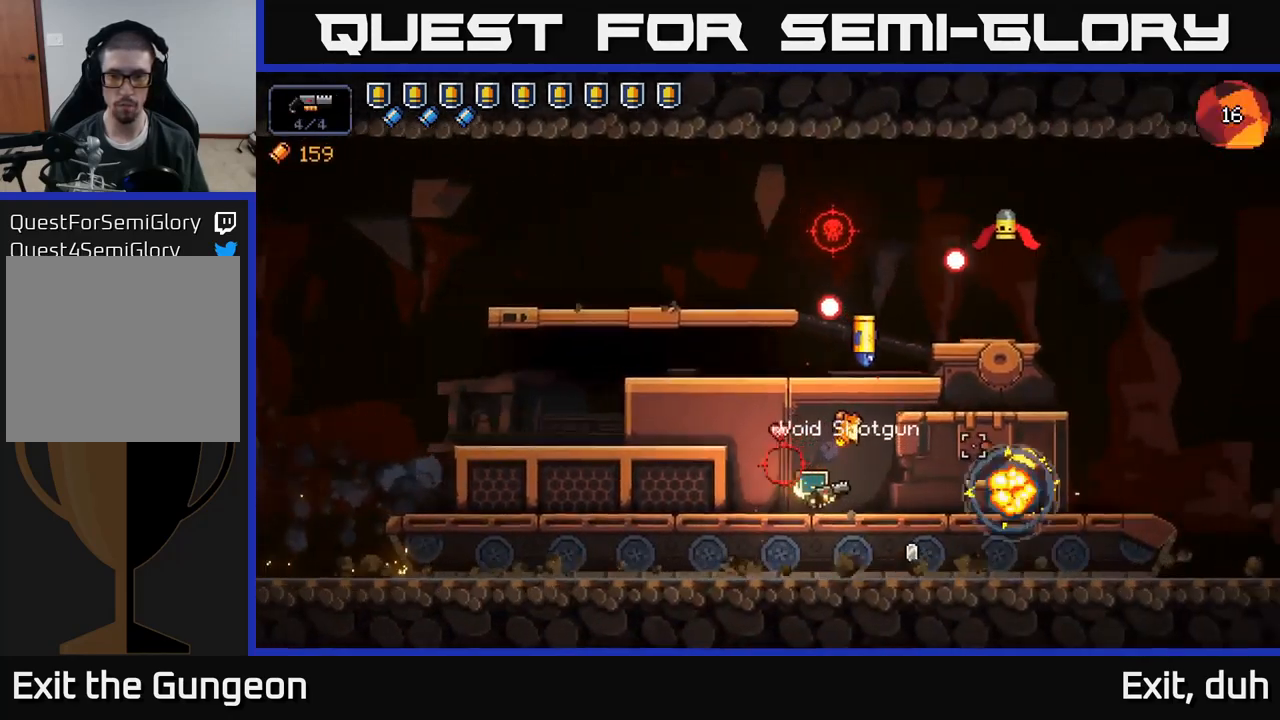
{"buttons": [], "left_stick": "right", "right_stick": "right", "events": [[350, "right_stick", "up-right"], [433, "left_stick", "center"], [466, "right_stick", "right"], [500, "left_stick", "right"]]}
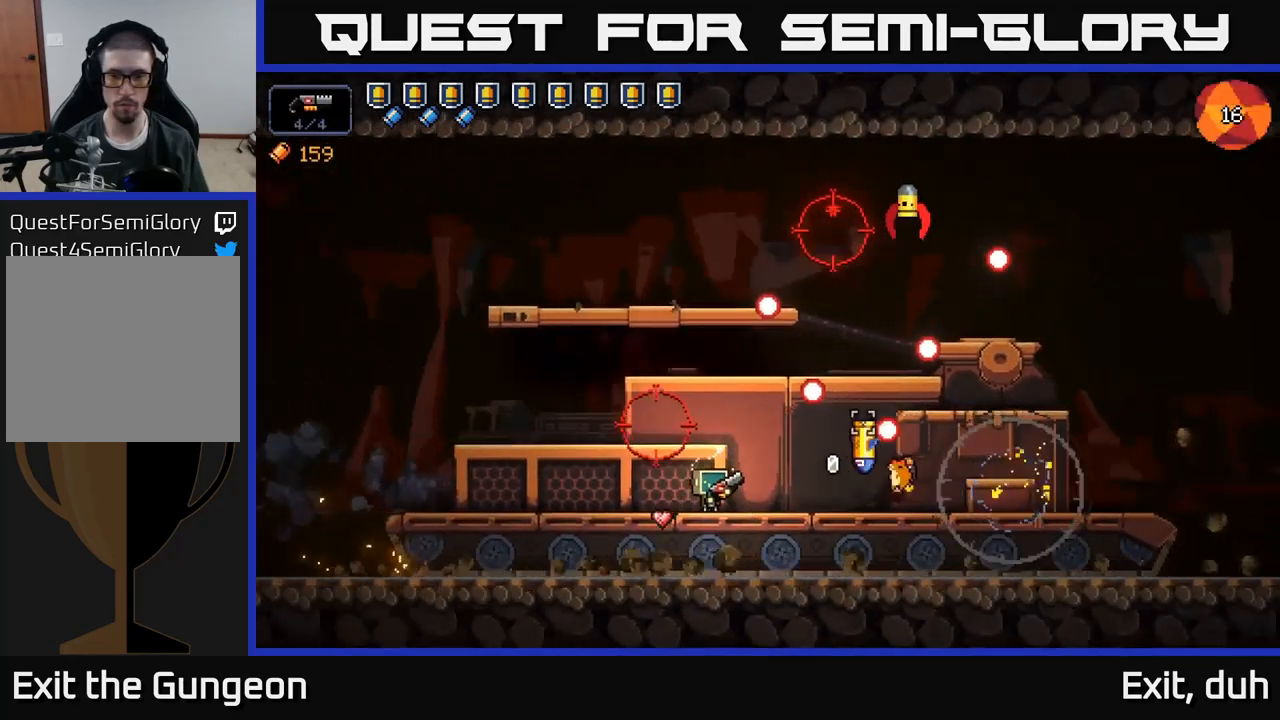
{"buttons": [], "left_stick": "left", "right_stick": "right", "events": [[16, "R2", "down"], [133, "left_stick", "left"], [250, "R2", "up"], [266, "left_stick", "center"], [416, "left_stick", "left"]]}
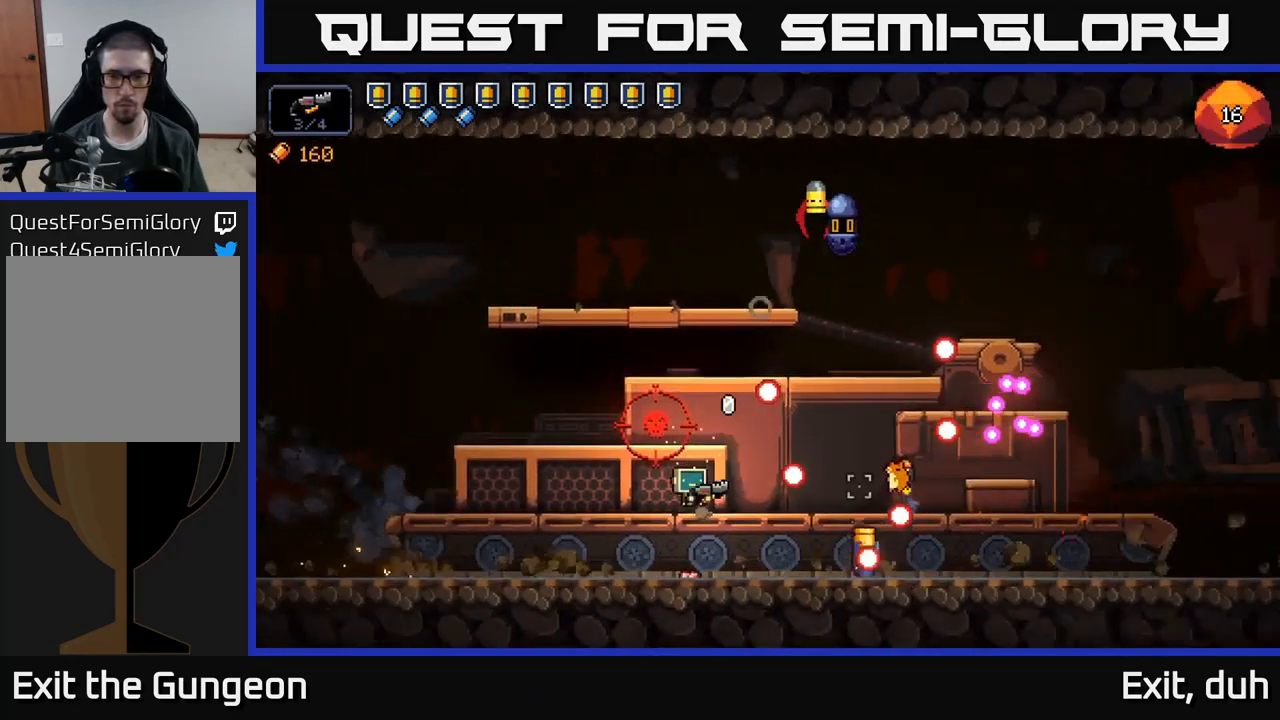
{"buttons": ["R2"], "left_stick": "center", "right_stick": "up-right", "events": [[33, "right_stick", "up-right"], [433, "R2", "down"], [433, "left_stick", "center"]]}
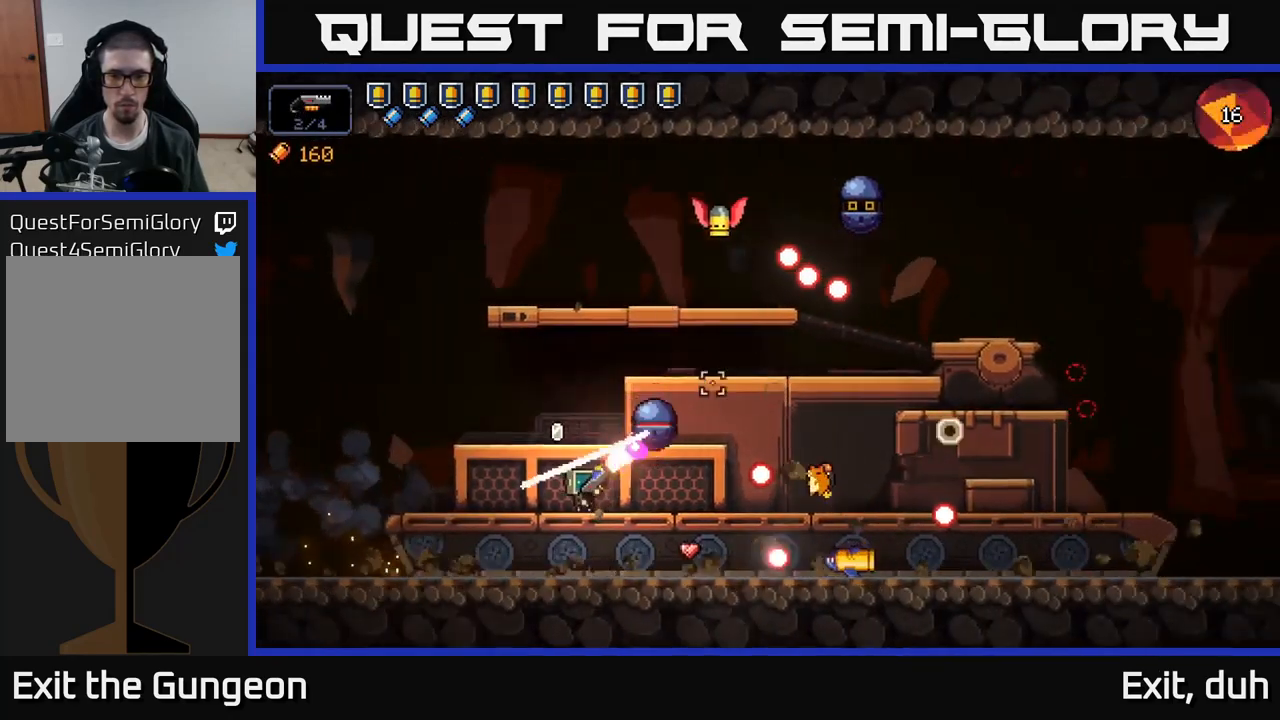
{"buttons": ["R2"], "left_stick": "center", "right_stick": "up-right", "events": [[50, "left_stick", "left"], [200, "left_stick", "center"]]}
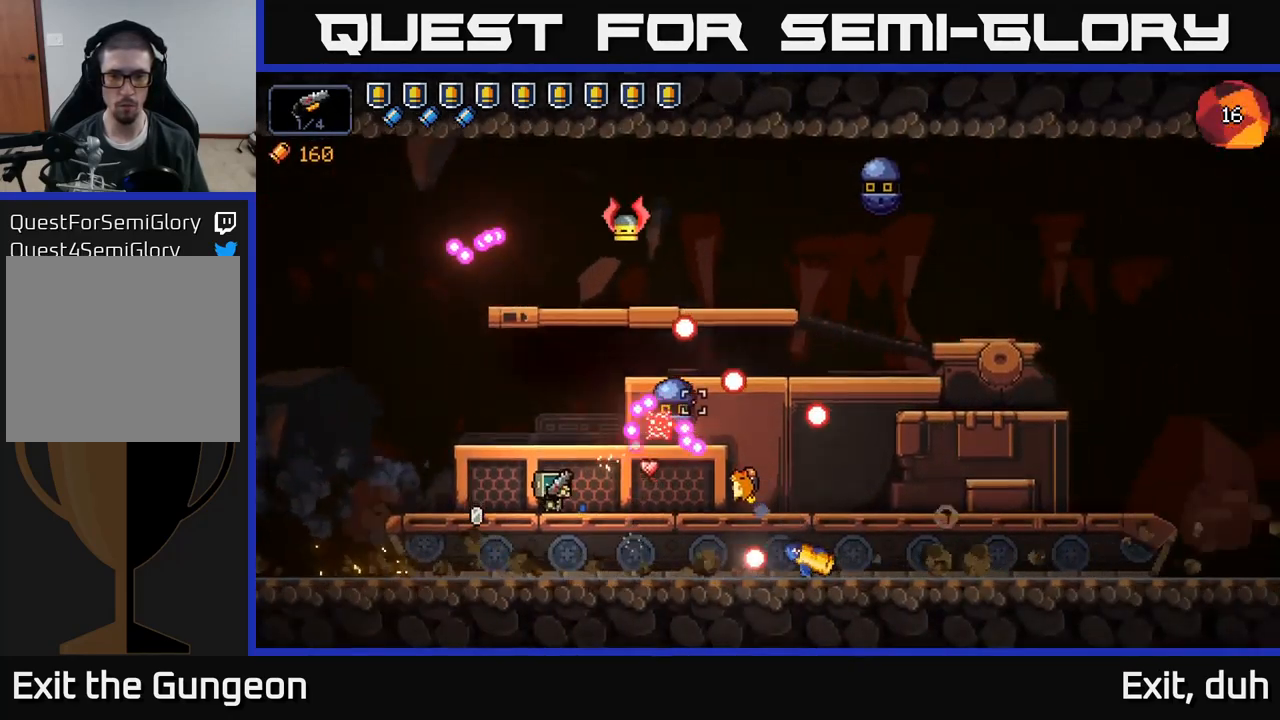
{"buttons": ["R2"], "left_stick": "center", "right_stick": "up-right", "events": [[50, "left_stick", "left"], [250, "left_stick", "center"], [350, "left_stick", "left"], [500, "left_stick", "center"]]}
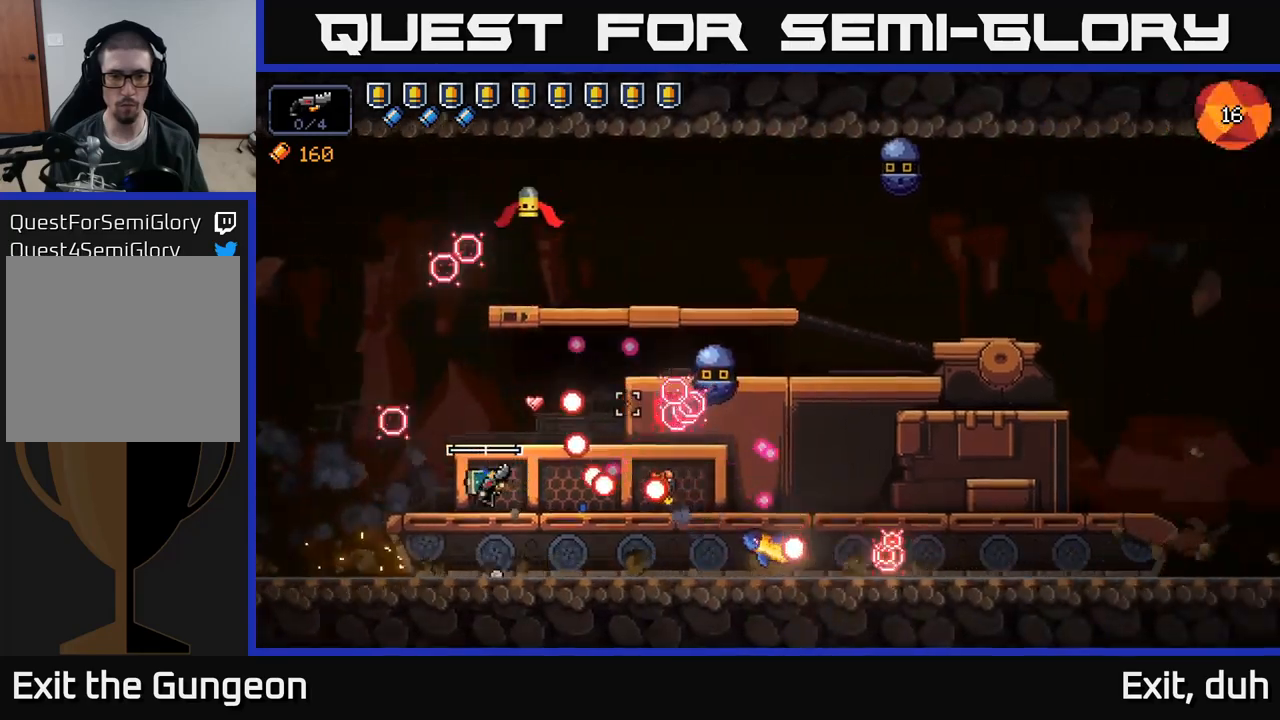
{"buttons": [], "left_stick": "right", "right_stick": "right", "events": [[100, "left_stick", "left"], [183, "A", "down"], [217, "R2", "up"], [250, "left_stick", "up-left"], [317, "right_stick", "right"], [350, "left_stick", "right"], [433, "A", "up"]]}
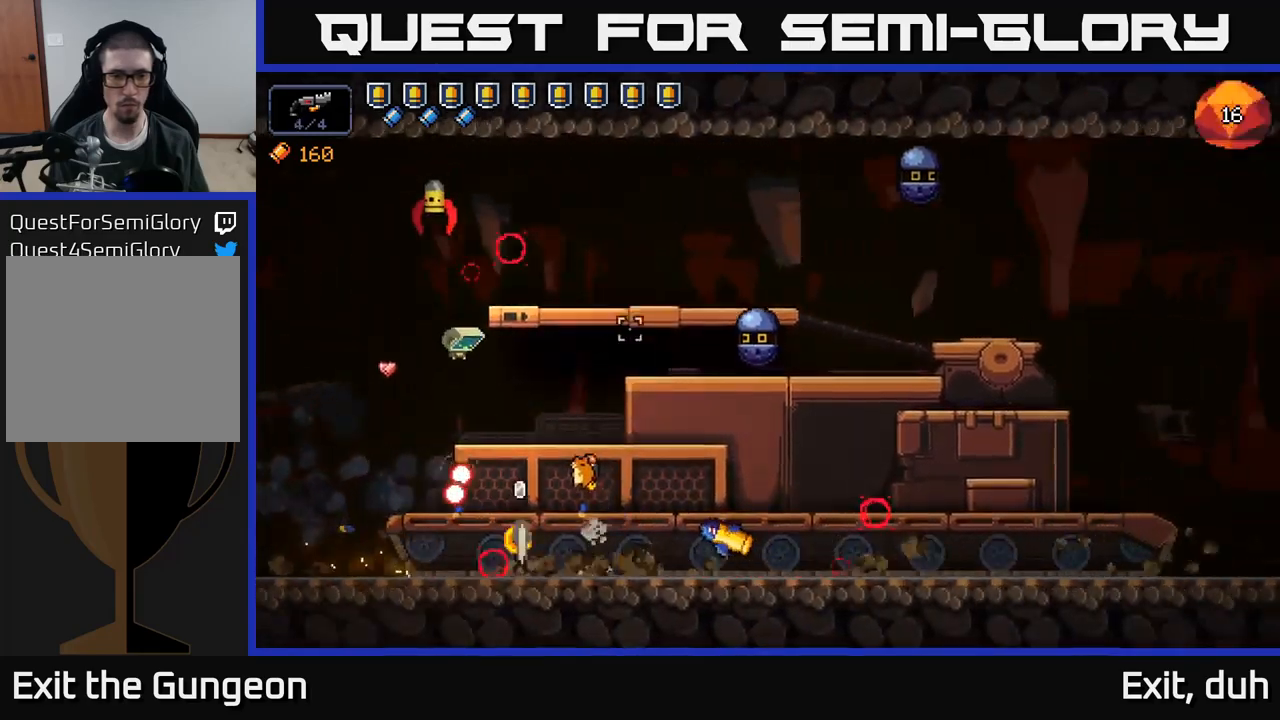
{"buttons": ["R2"], "left_stick": "center", "right_stick": "up-left", "events": [[167, "left_stick", "center"], [217, "left_stick", "left"], [300, "right_stick", "up-left"], [367, "R2", "down"], [367, "left_stick", "center"]]}
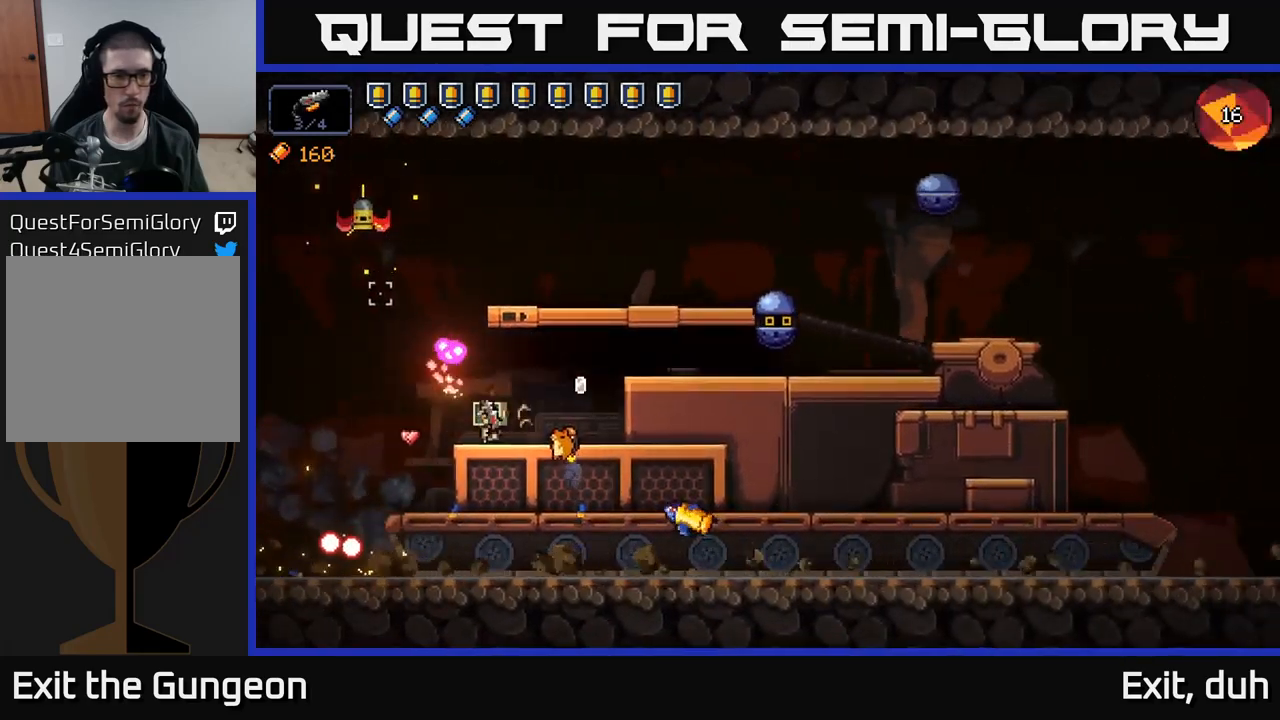
{"buttons": [], "left_stick": "center", "right_stick": "up-left", "events": [[33, "R2", "up"], [217, "R2", "down"], [350, "R2", "up"]]}
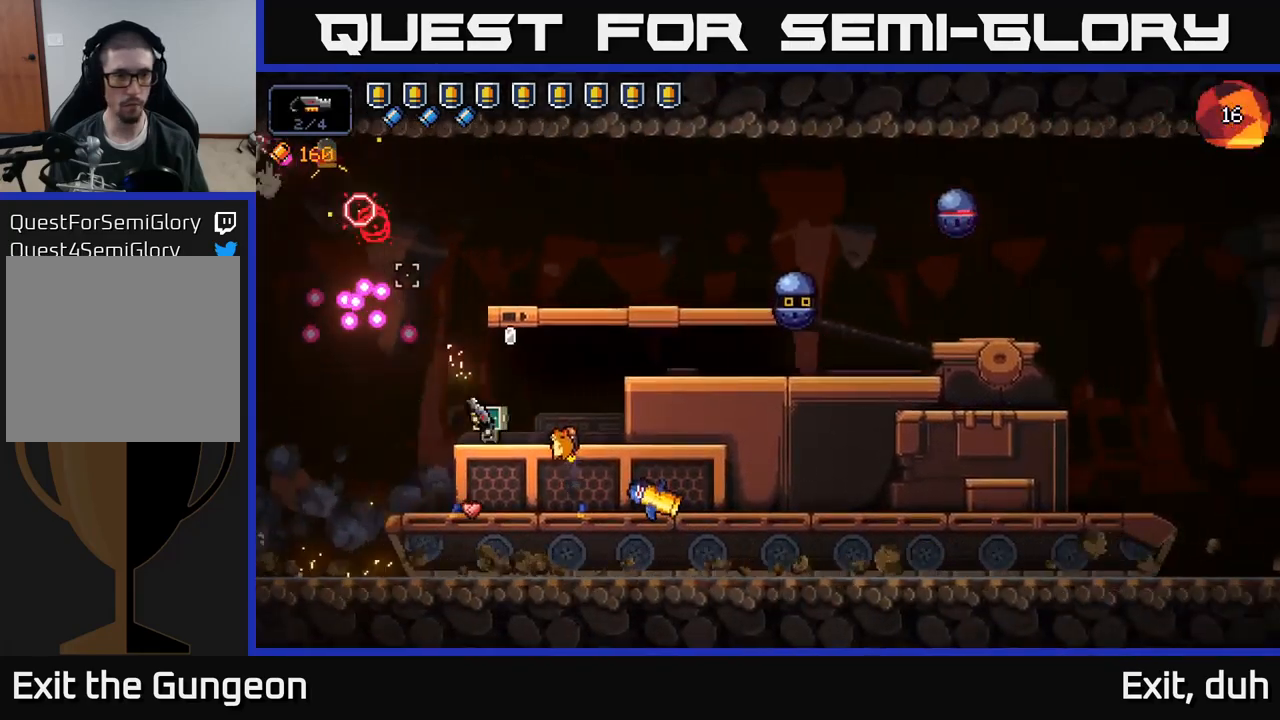
{"buttons": [], "left_stick": "center", "right_stick": "up-left", "events": [[150, "R2", "down"], [300, "R2", "up"]]}
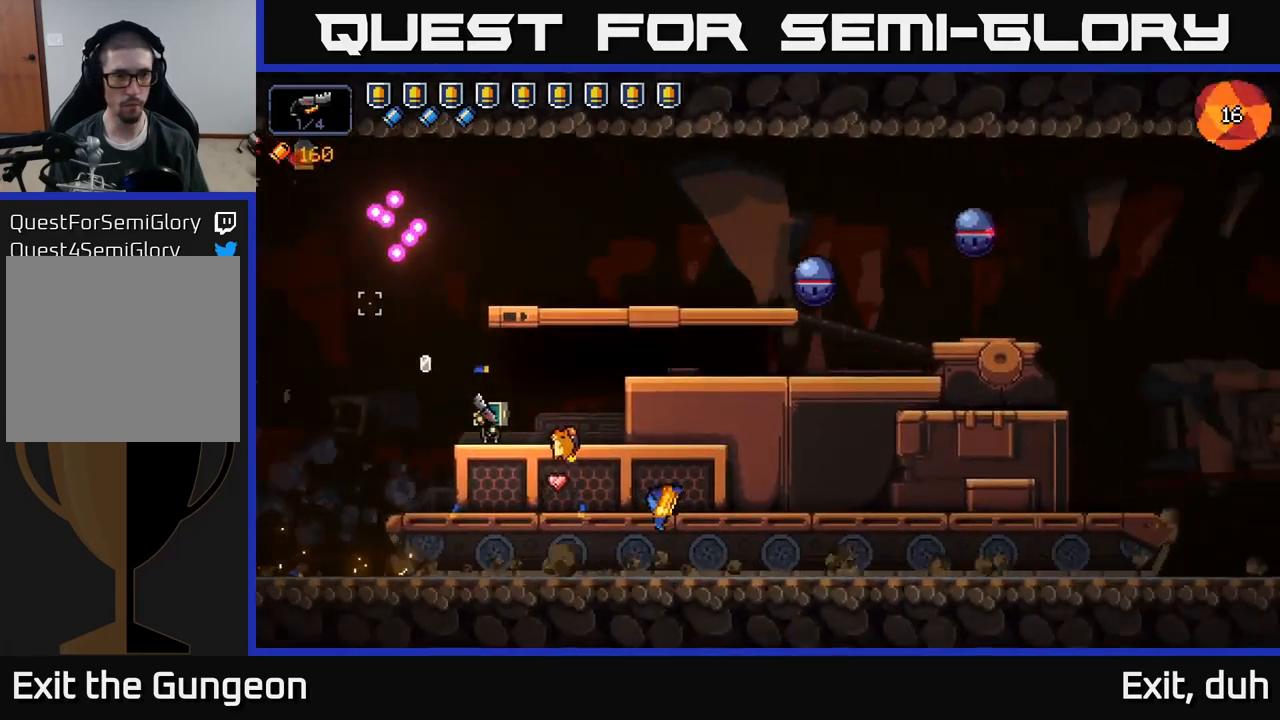
{"buttons": [], "left_stick": "right", "right_stick": "up-right", "events": [[17, "A", "down"], [83, "left_stick", "right"], [483, "right_stick", "up-right"], [500, "A", "up"]]}
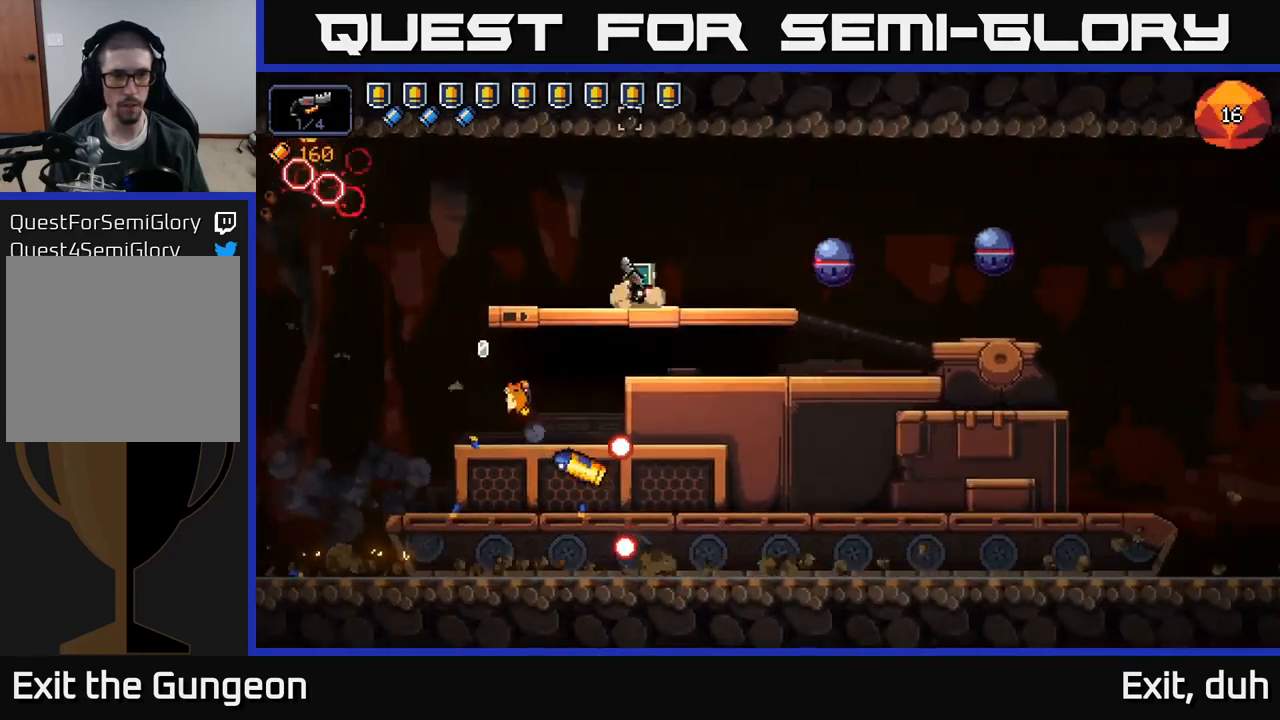
{"buttons": ["R2"], "left_stick": "right", "right_stick": "right", "events": [[67, "right_stick", "right"], [83, "R2", "down"], [150, "left_stick", "center"], [317, "left_stick", "right"]]}
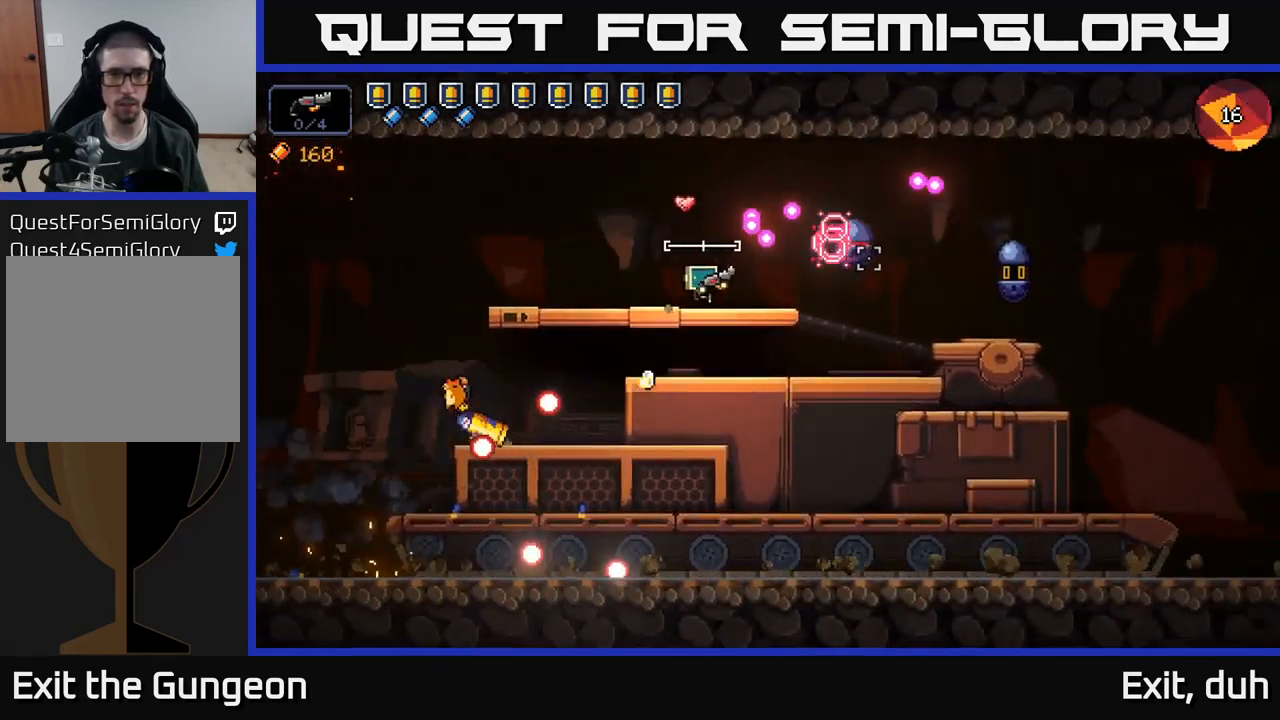
{"buttons": ["R2"], "left_stick": "center", "right_stick": "right", "events": [[150, "left_stick", "center"]]}
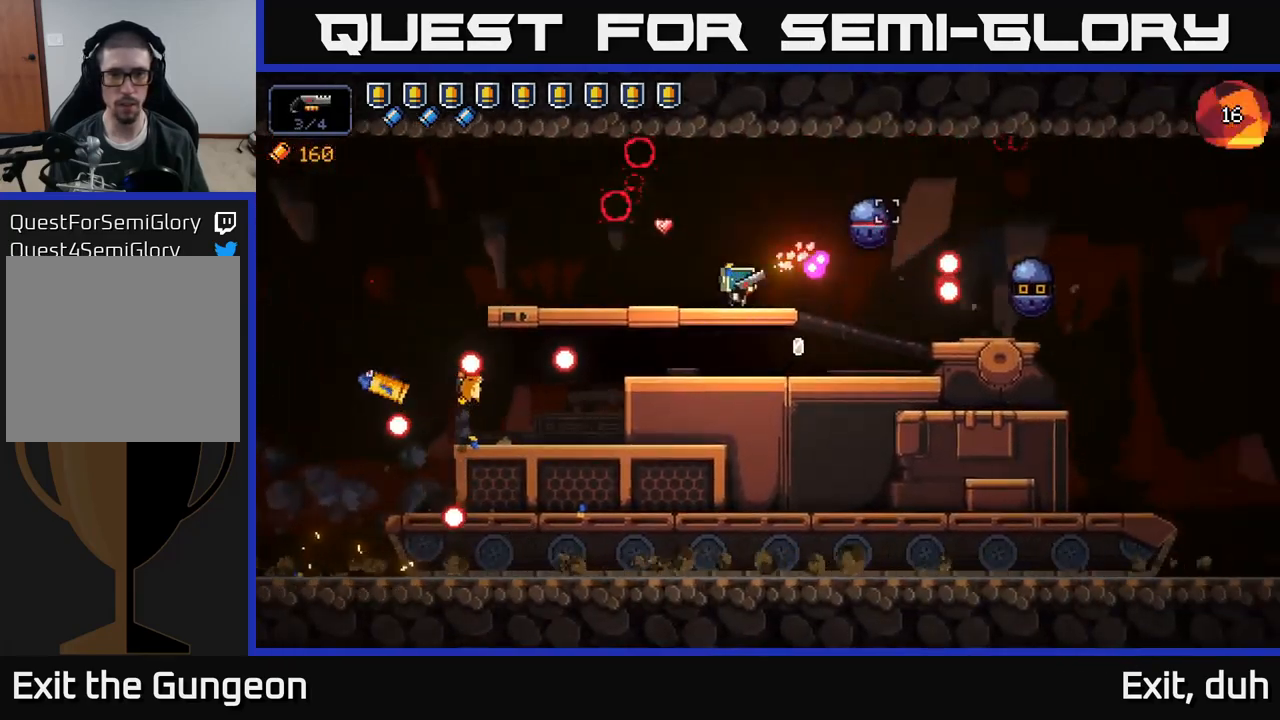
{"buttons": ["R2"], "left_stick": "left", "right_stick": "right", "events": [[67, "left_stick", "left"], [200, "left_stick", "center"], [500, "left_stick", "left"]]}
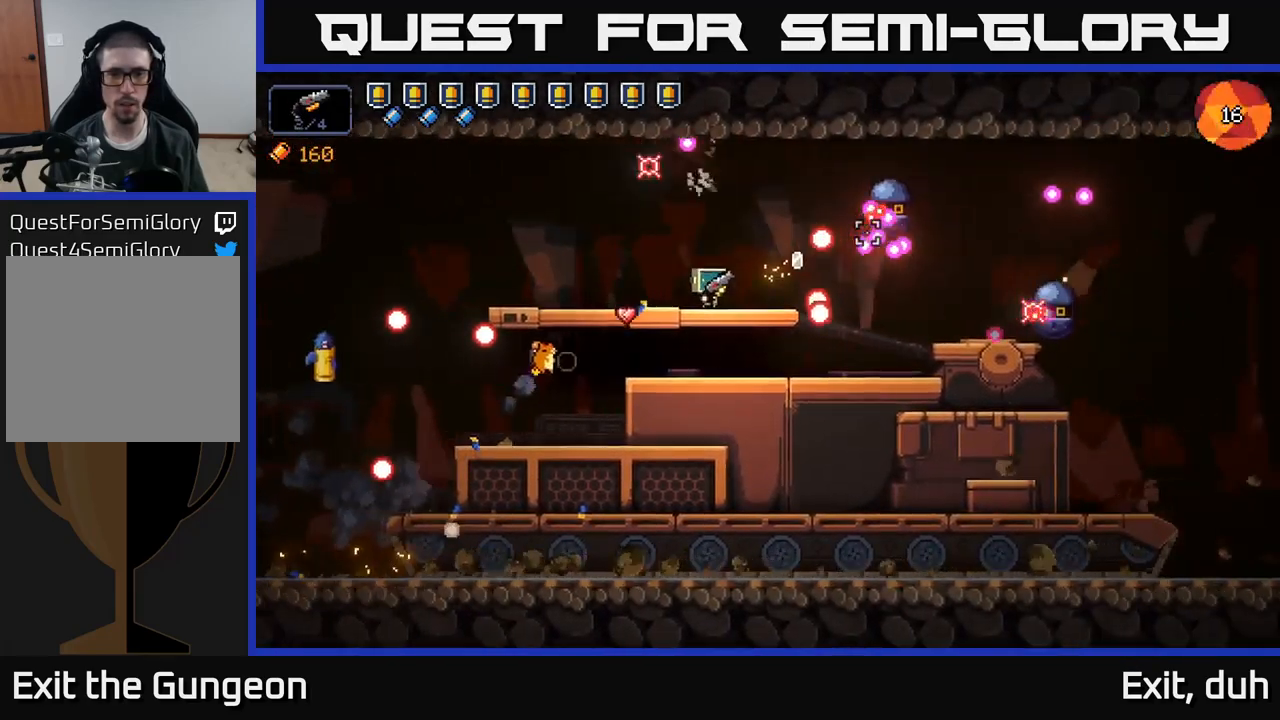
{"buttons": ["R2"], "left_stick": "center", "right_stick": "right", "events": [[133, "left_stick", "center"], [217, "left_stick", "left"], [350, "left_stick", "center"]]}
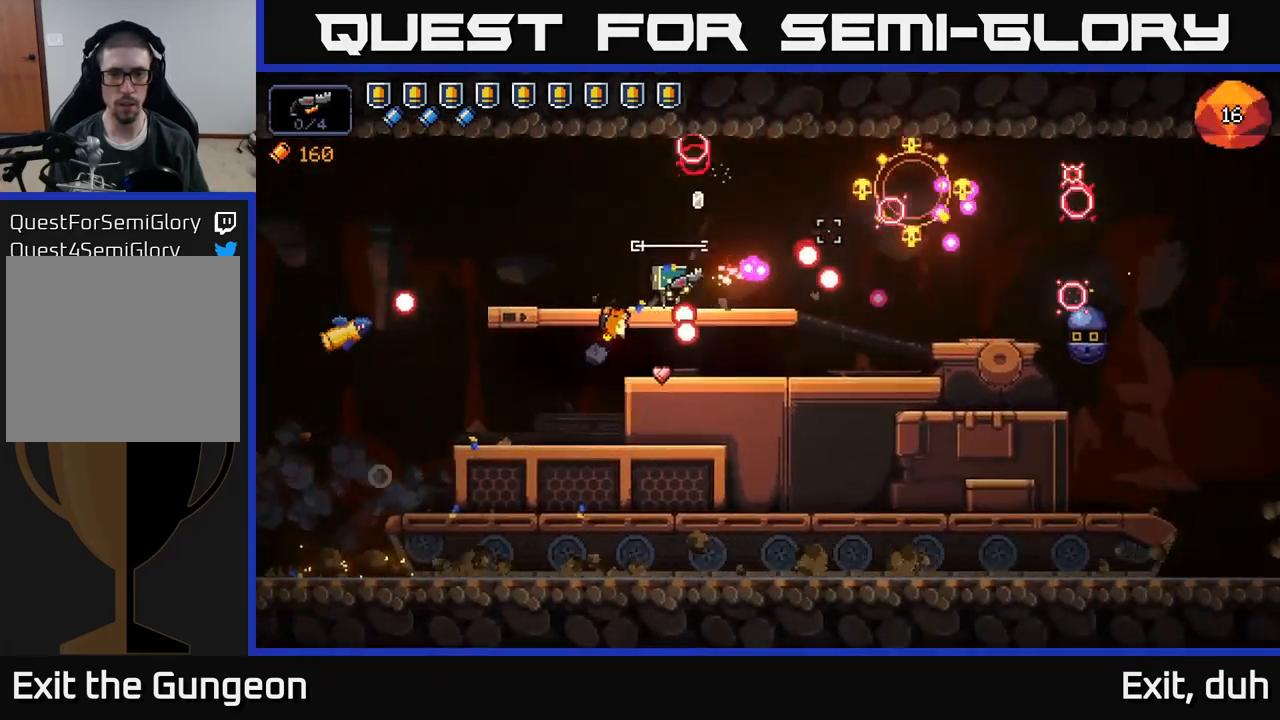
{"buttons": [], "left_stick": "center", "right_stick": "right", "events": [[33, "A", "down"], [33, "left_stick", "right"], [100, "R2", "up"], [434, "A", "up"], [467, "left_stick", "center"]]}
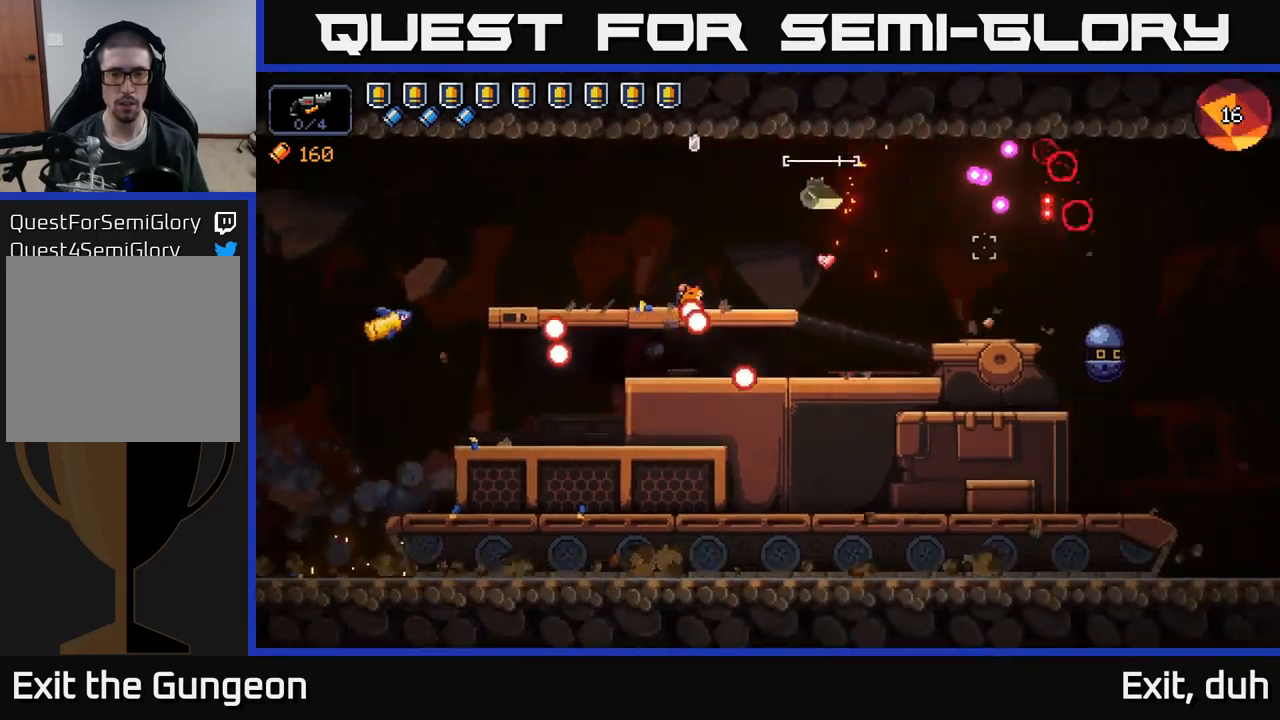
{"buttons": ["R2"], "left_stick": "center", "right_stick": "right", "events": [[100, "left_stick", "right"], [184, "R2", "down"], [500, "left_stick", "center"]]}
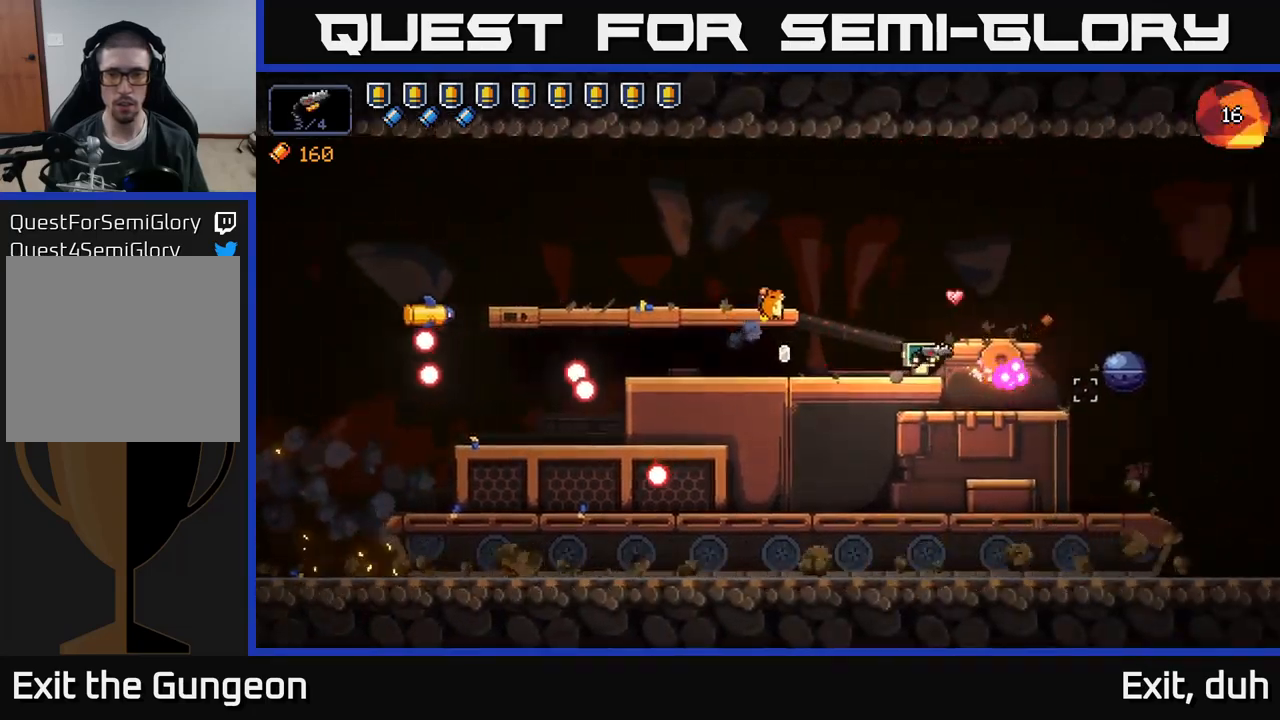
{"buttons": ["R2"], "left_stick": "center", "right_stick": "right", "events": [[84, "left_stick", "right"], [250, "left_stick", "center"], [334, "left_stick", "right"], [500, "left_stick", "center"]]}
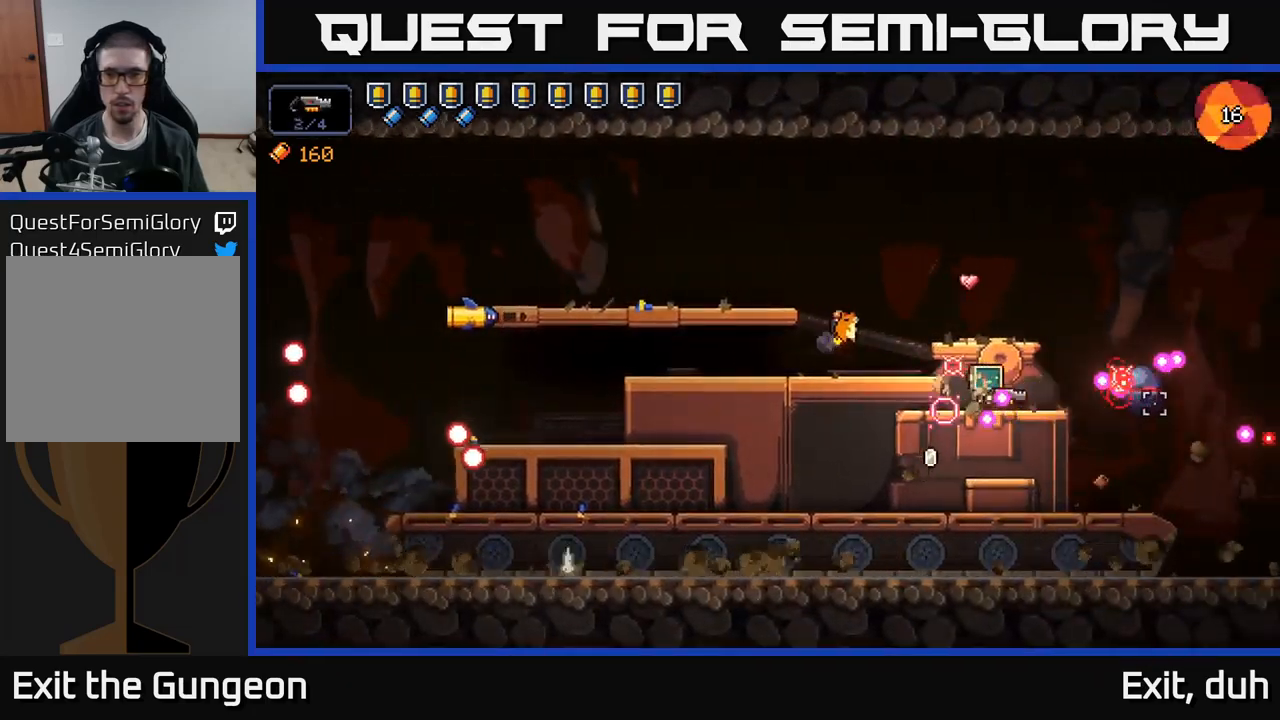
{"buttons": ["R2"], "left_stick": "left", "right_stick": "left", "events": [[117, "R2", "up"], [184, "left_stick", "left"], [234, "right_stick", "left"], [417, "R2", "down"]]}
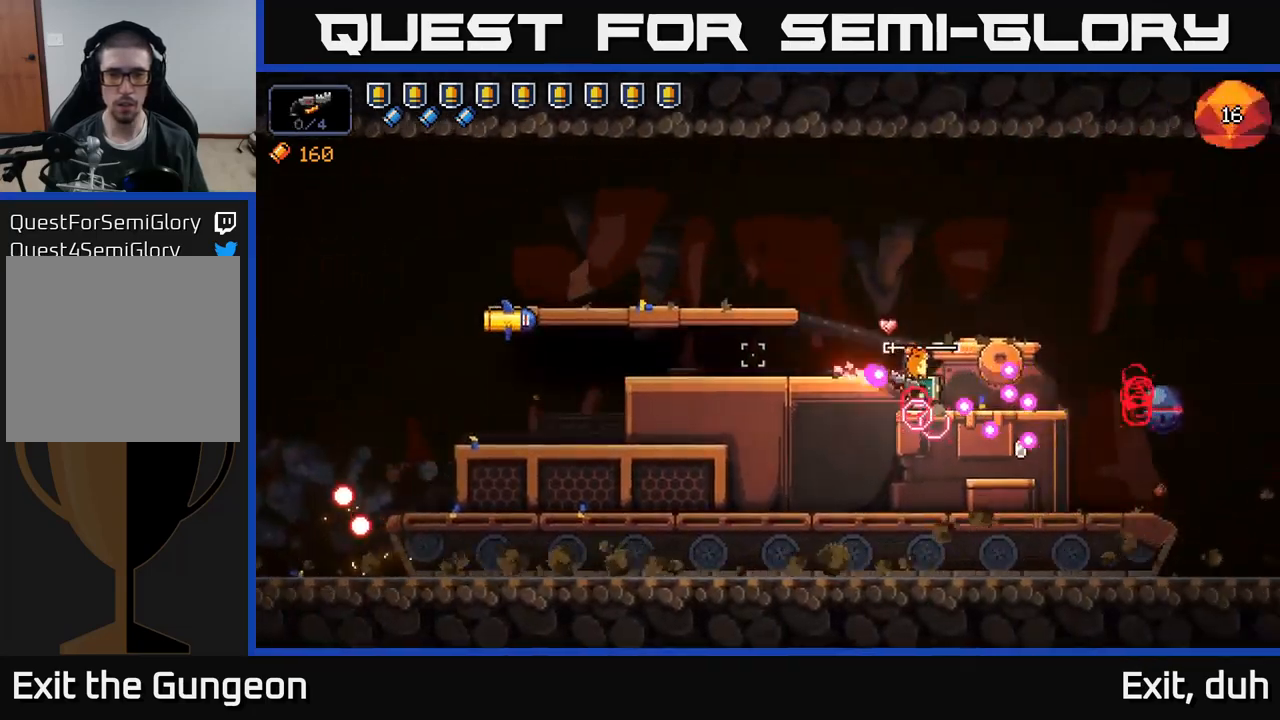
{"buttons": ["R2"], "left_stick": "right", "right_stick": "up-left", "events": [[500, "left_stick", "right"], [500, "right_stick", "up-left"]]}
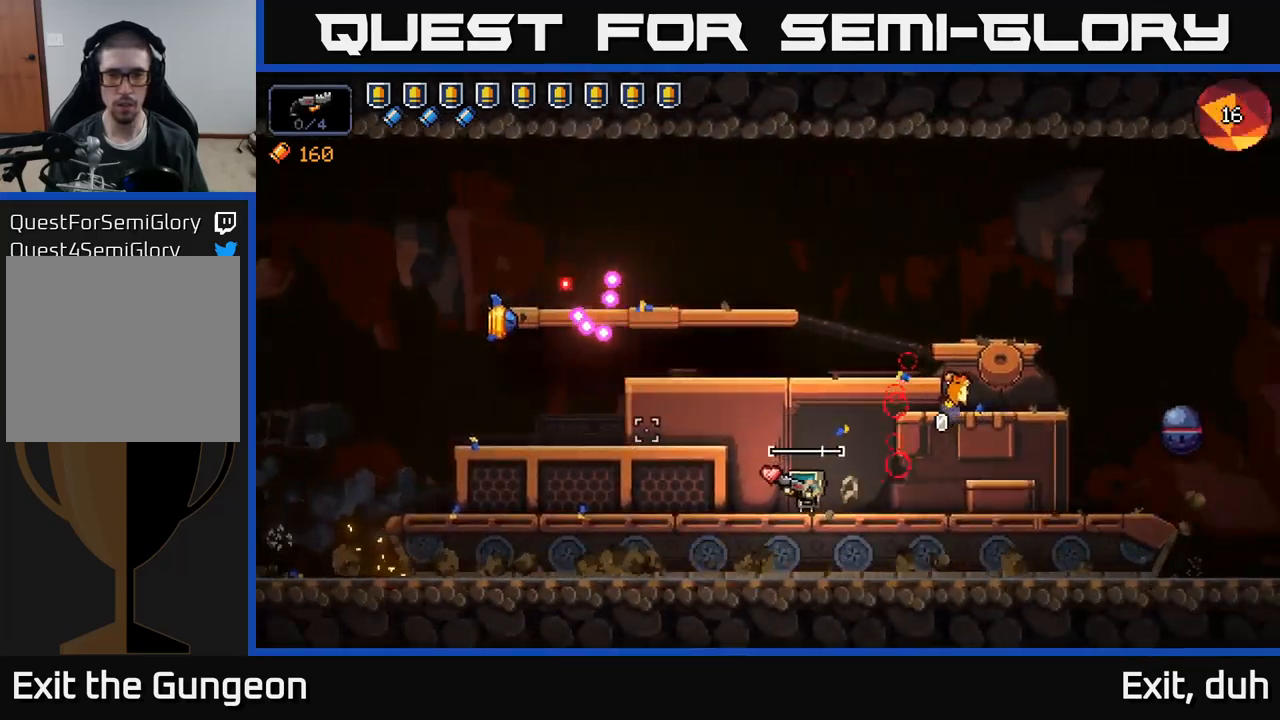
{"buttons": [], "left_stick": "right", "right_stick": "right", "events": [[34, "R2", "up"], [134, "right_stick", "up-right"], [200, "right_stick", "right"]]}
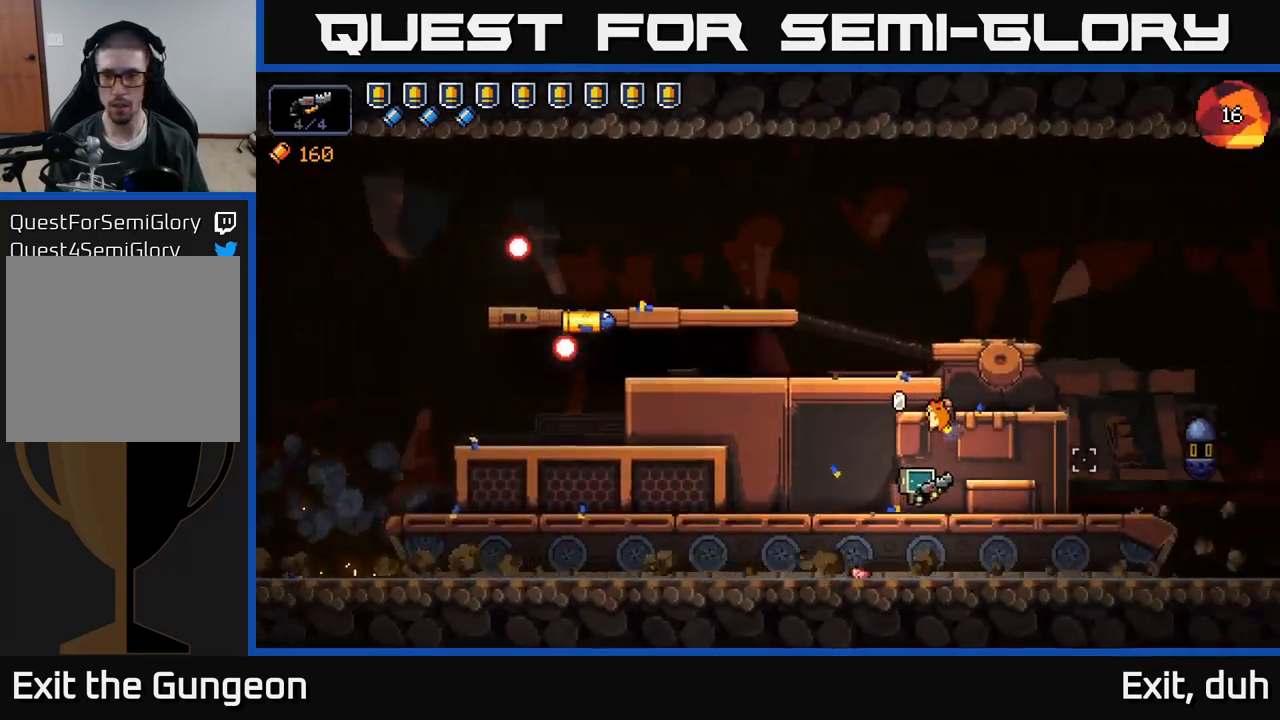
{"buttons": [], "left_stick": "center", "right_stick": "right", "events": [[217, "R2", "down"], [450, "R2", "up"], [450, "left_stick", "center"]]}
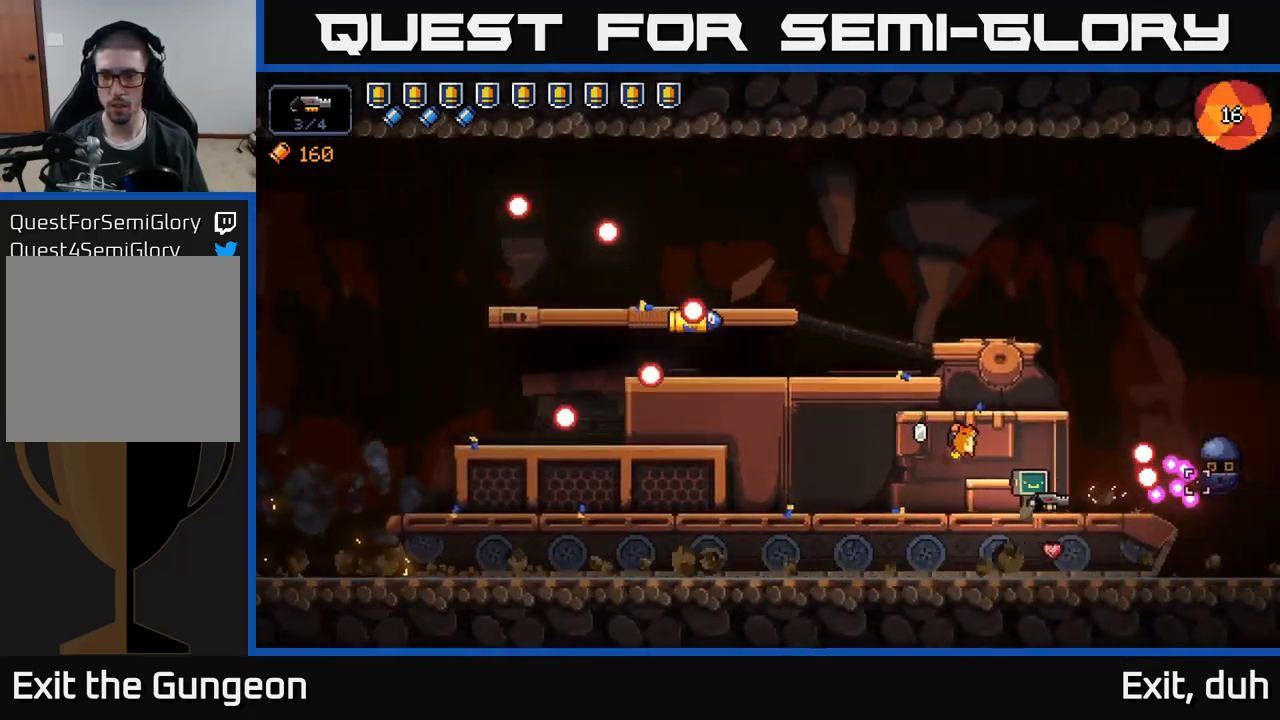
{"buttons": [], "left_stick": "left", "right_stick": "right", "events": [[34, "left_stick", "left"], [84, "R2", "down"], [300, "R2", "up"]]}
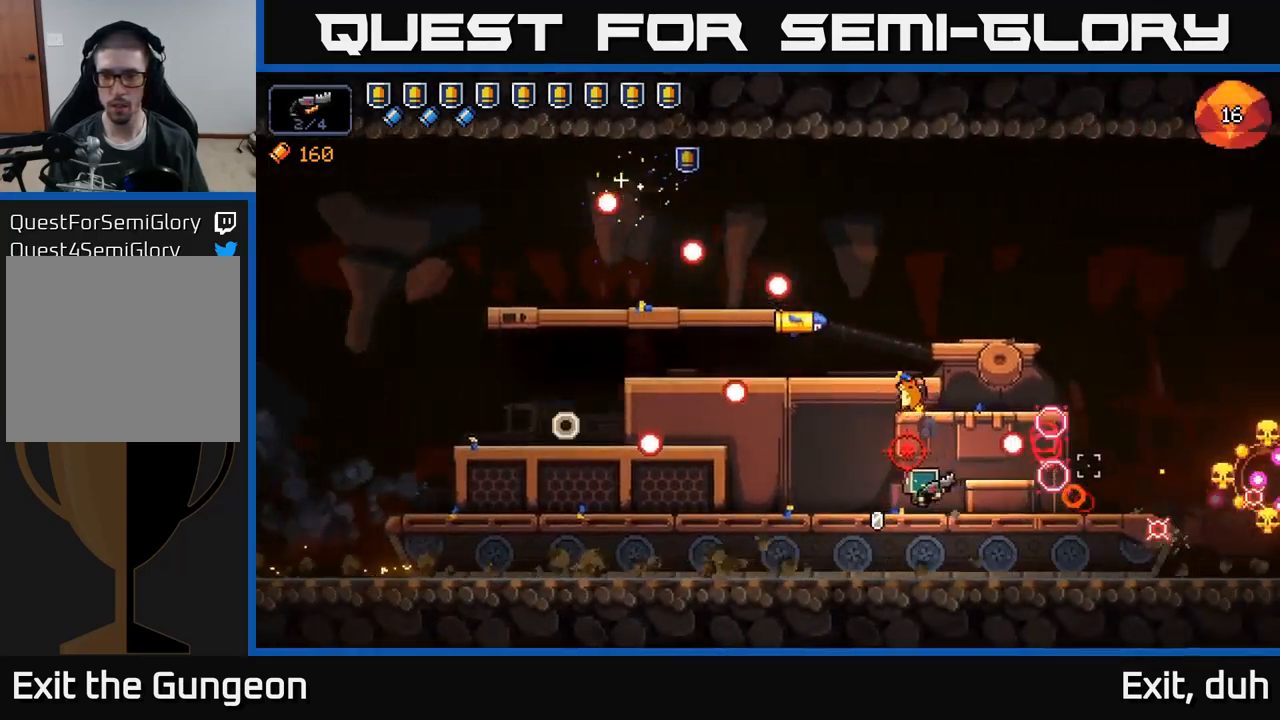
{"buttons": [], "left_stick": "right", "right_stick": "up", "events": [[150, "right_stick", "up"], [234, "R2", "down"], [234, "left_stick", "center"], [334, "left_stick", "right"], [400, "R2", "up"]]}
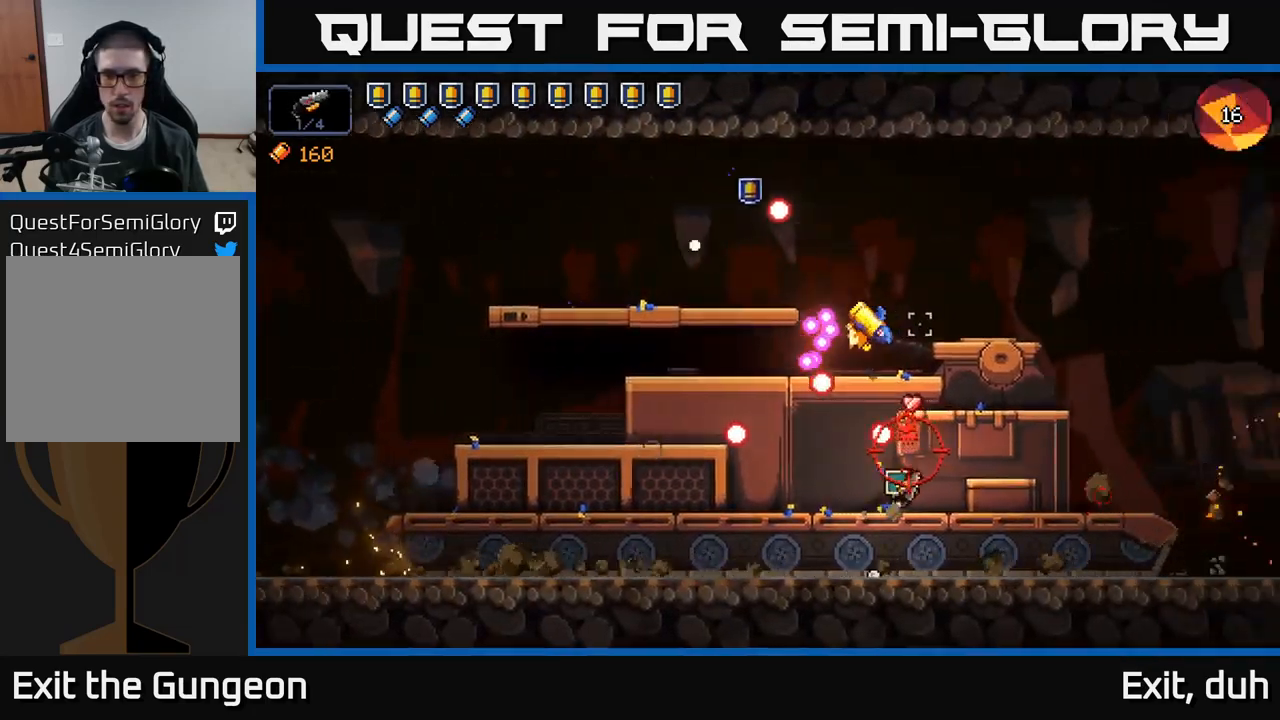
{"buttons": ["R2"], "left_stick": "center", "right_stick": "up-left", "events": [[84, "right_stick", "up-left"], [117, "R2", "down"], [284, "R2", "up"], [400, "left_stick", "center"], [500, "R2", "down"]]}
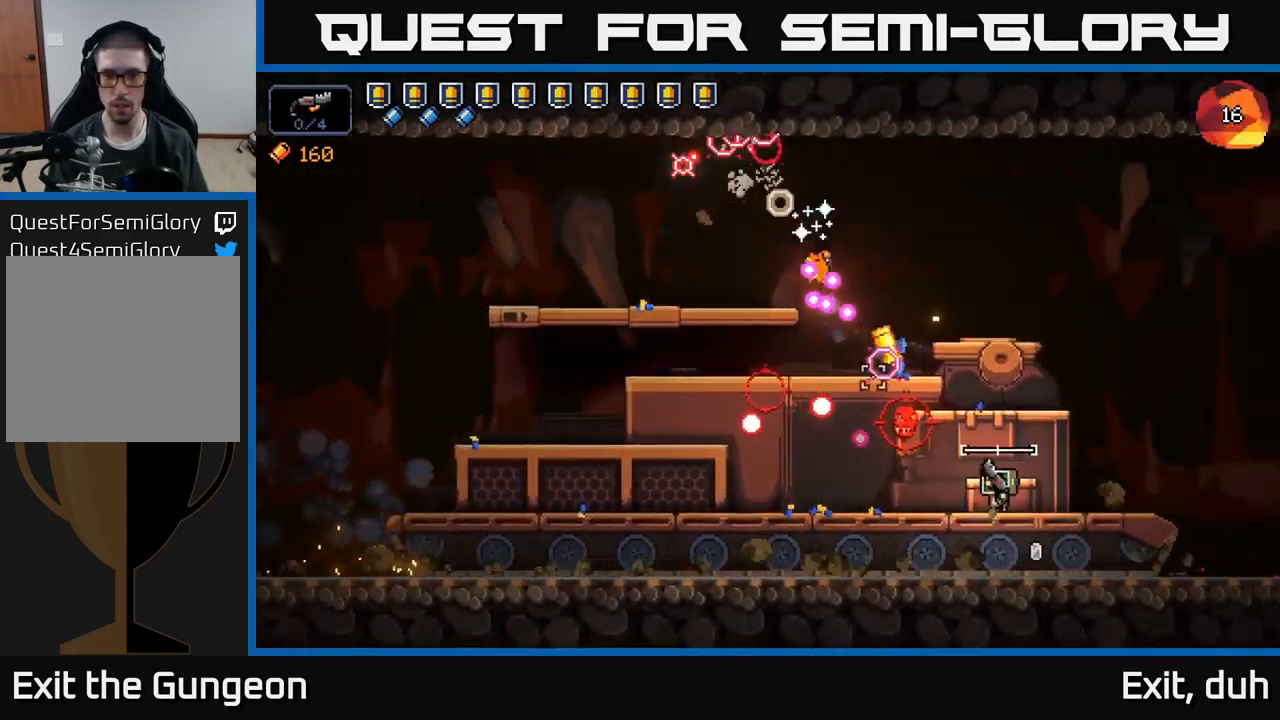
{"buttons": ["R2"], "left_stick": "center", "right_stick": "up-left", "events": [[67, "left_stick", "right"], [250, "left_stick", "center"]]}
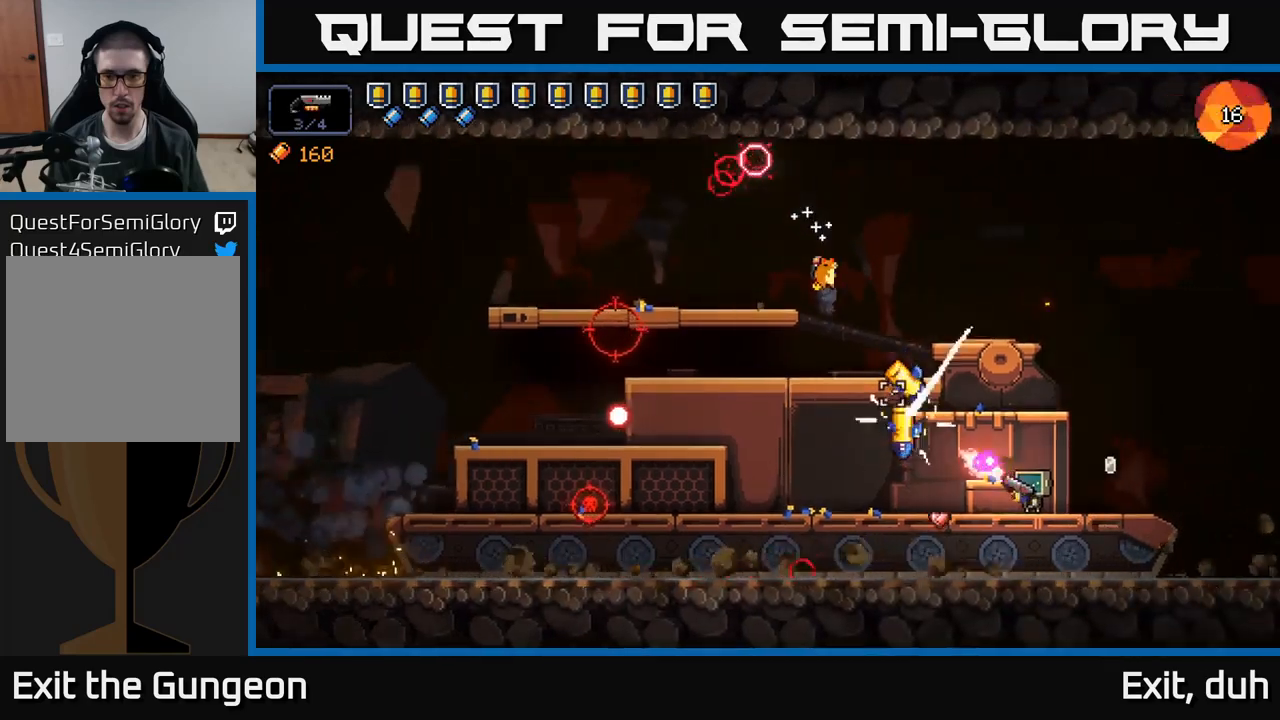
{"buttons": ["R2"], "left_stick": "center", "right_stick": "left", "events": [[133, "left_stick", "left"], [216, "left_stick", "center"], [450, "right_stick", "left"]]}
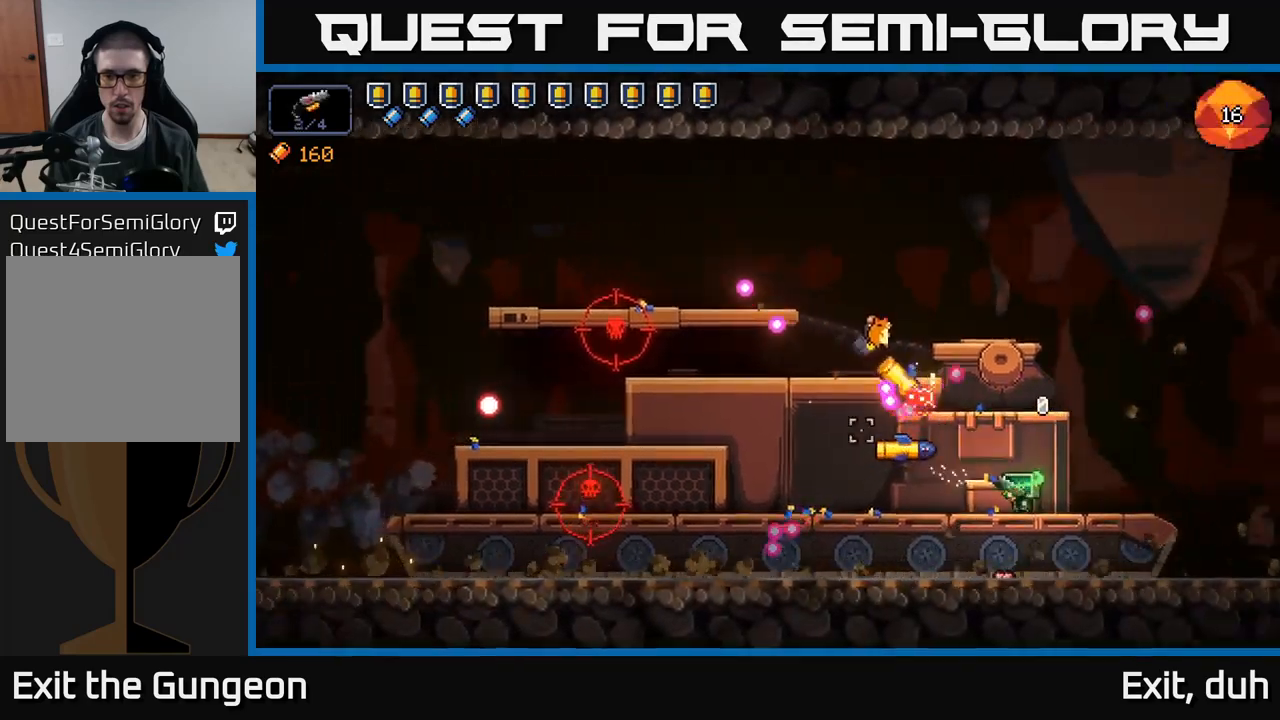
{"buttons": ["R2"], "left_stick": "right", "right_stick": "left", "events": [[400, "left_stick", "right"]]}